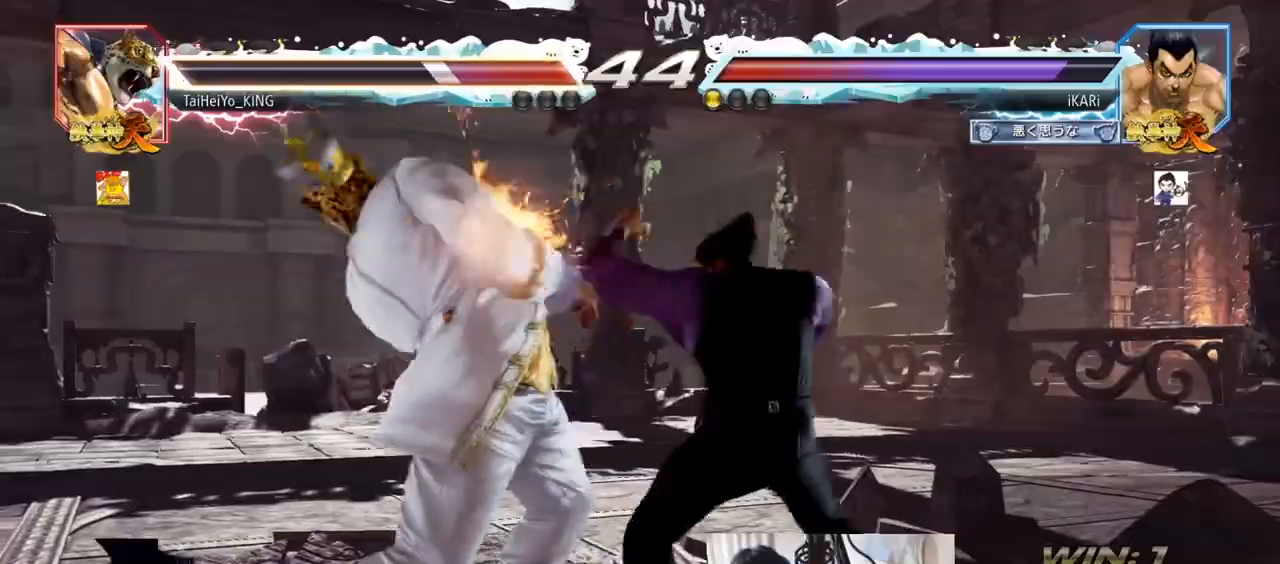
Gameplay with a controller (arcade stick); each line is a JSON object with the inputs held at the frame after it. "events" lists button and stick changes between this image and that frame as [ms after this image, input, new state], when the widget could be followed in between. Not read: L3 R3.
{"buttons": [], "left_stick": "left", "events": [[33, "TRIANGLE", "up"], [100, "TRIANGLE", "down"], [133, "TRIANGLE", "up"], [200, "TRIANGLE", "down"], [300, "left_stick", "right"], [367, "TRIANGLE", "up"], [500, "left_stick", "left"]]}
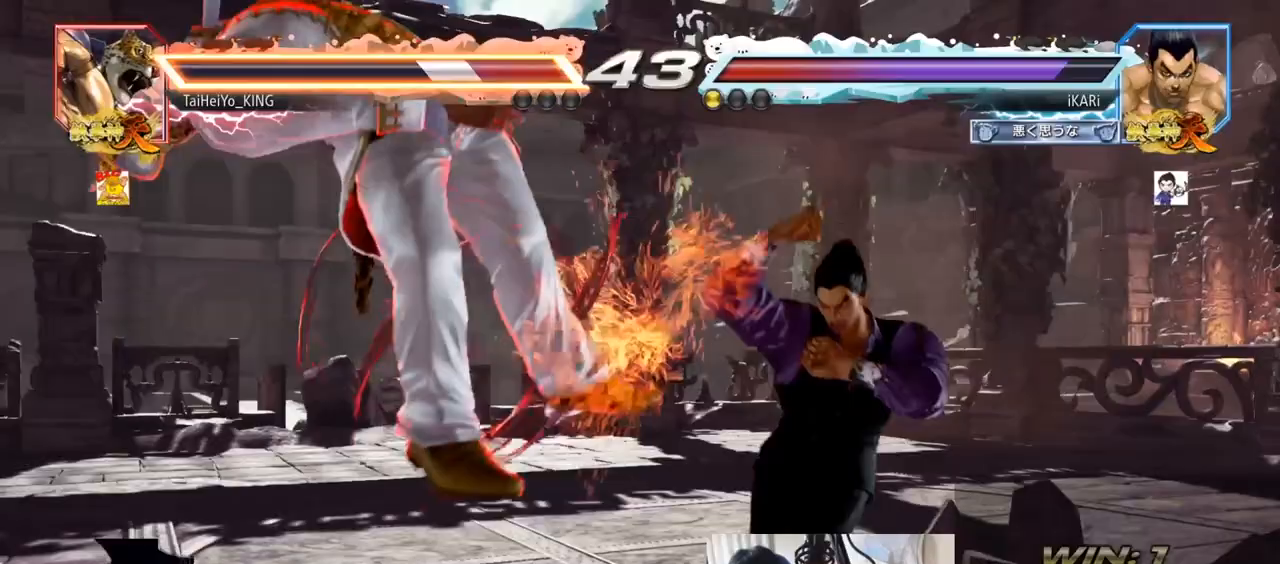
{"buttons": [], "left_stick": "center", "events": [[167, "left_stick", "center"], [267, "CROSS", "down"], [300, "CROSS", "up"], [400, "SQUARE", "down"], [433, "SQUARE", "up"]]}
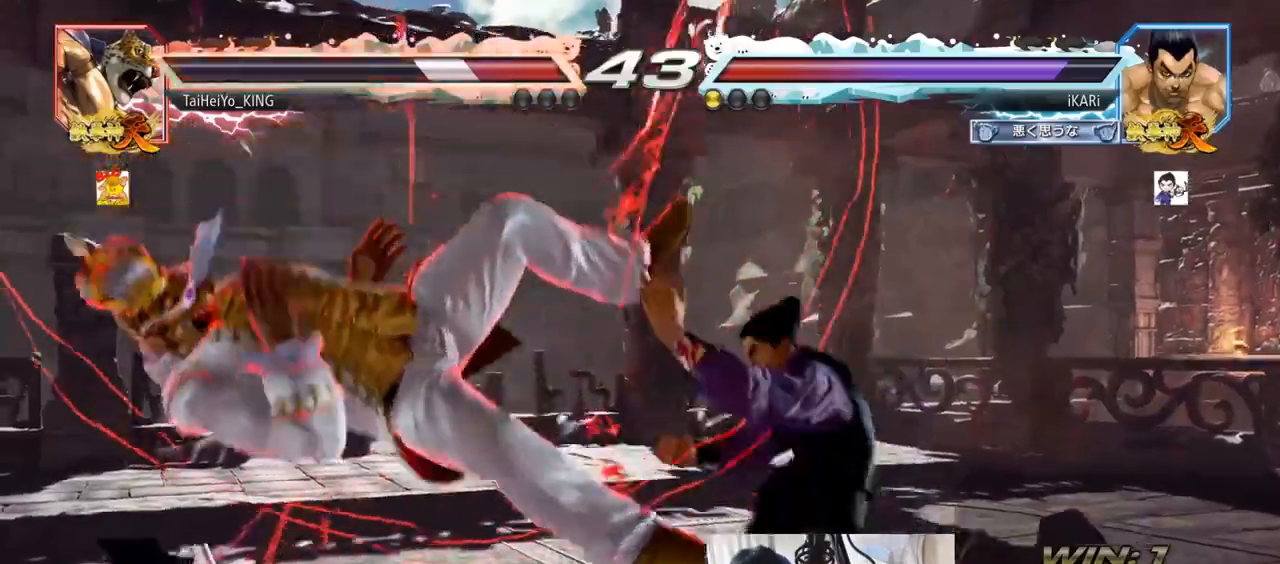
{"buttons": ["TRIANGLE"], "left_stick": "center", "events": [[33, "CIRCLE", "down"], [67, "CIRCLE", "up"], [100, "CIRCLE", "down"], [167, "CIRCLE", "up"], [200, "CIRCLE", "down"], [267, "CIRCLE", "up"], [300, "CIRCLE", "down"], [367, "CIRCLE", "up"], [400, "TRIANGLE", "down"], [433, "TRIANGLE", "up"], [467, "TRIANGLE", "down"]]}
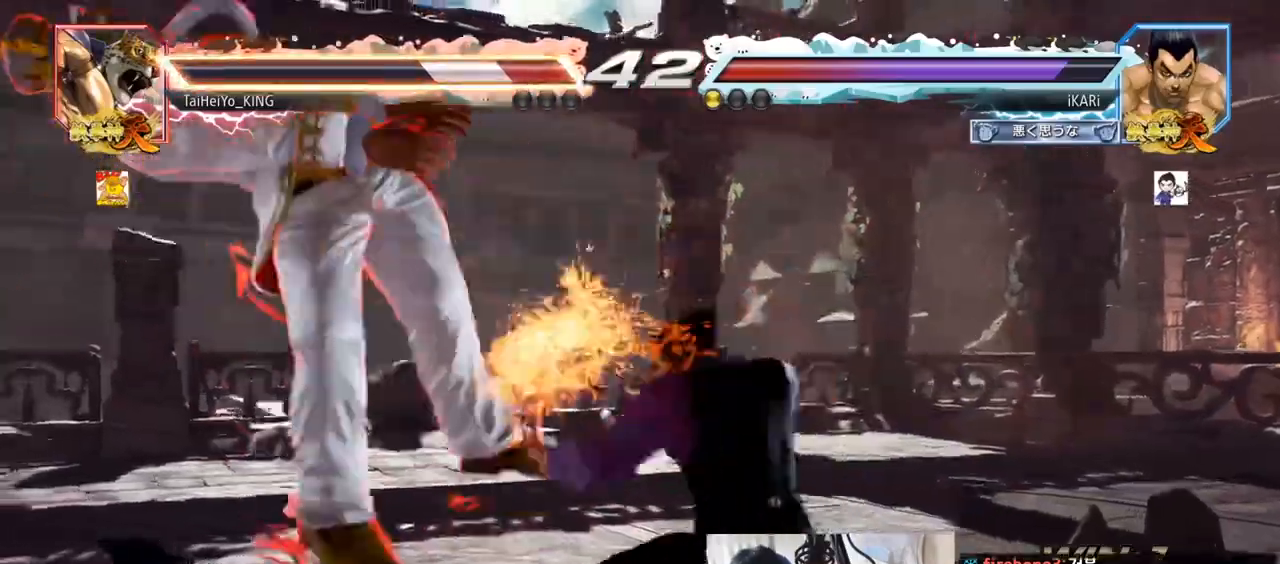
{"buttons": ["TRIANGLE"], "left_stick": "right", "events": [[33, "TRIANGLE", "up"], [67, "TRIANGLE", "down"], [200, "left_stick", "left"], [233, "TRIANGLE", "up"], [367, "left_stick", "right"], [400, "TRIANGLE", "down"], [467, "TRIANGLE", "up"], [500, "TRIANGLE", "down"]]}